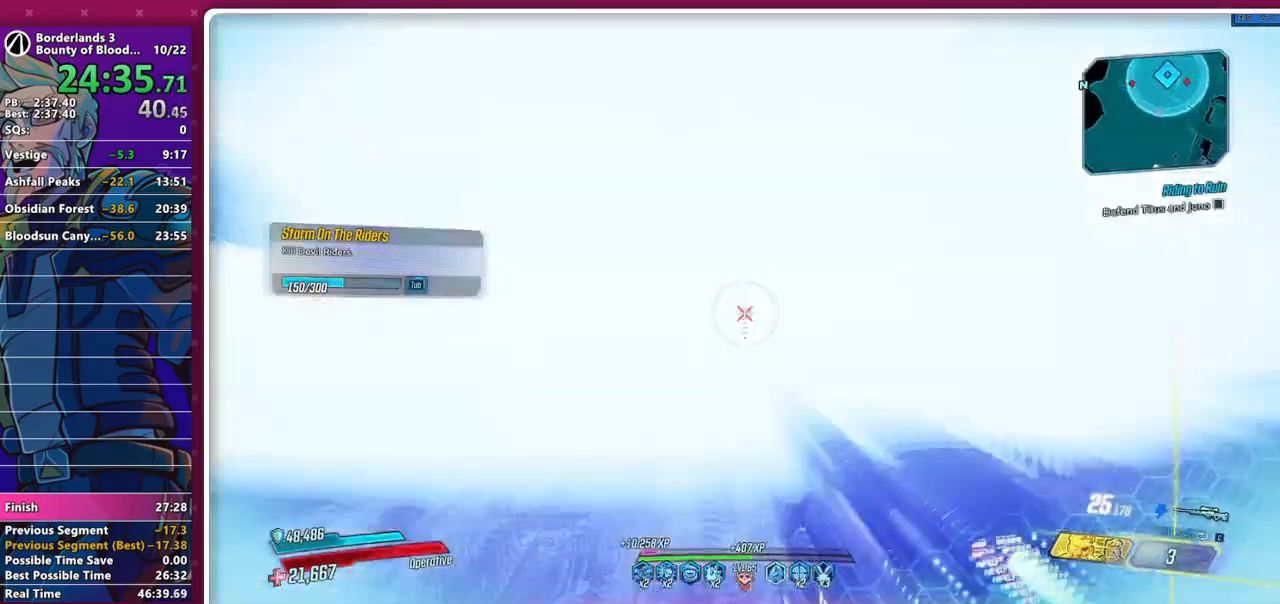
Gameplay with keyboard and mouse; each line is a JSON object with the keys and mouse buttons held at the frame after it. "events" lists presses ("down") and releases ("up") of "1", "2", "3", "4", "5", "a", "alt", "b", "c", "caps_lock", "ctrl", "d", "down", "e", "f", "g", "left", "q", "r", "right", "s", "shift", "space", "t", "tab", "v", "w", "x", "z", "mouse_left", "mouse_middle", "mouse_right", "mouse_mb4", "mouse_mb5", "mouse_wheel_up" and "mouse_wheel_down" between this image and that frame as [ms after this image, input, new state], when the widget could be followed in between. "mouse_left", "mouse_middle", "mouse_right", "mouse_mb4", "mouse_mb5", "mouse_wheel_up", "mouse_wheel_down" = the "left", "middle", "right", "mb4", "mb5", "wheel_up", "wheel_down" buttons of the "mouse" list. No other keys are recorded. Not read: mouse_move other_keys.
{"keys": [], "mouse": ["left"], "events": [[50, "space", "down"], [50, "w", "down"], [100, "a", "down"], [150, "space", "up"], [183, "a", "up"], [233, "w", "up"], [333, "d", "down"], [467, "d", "up"]]}
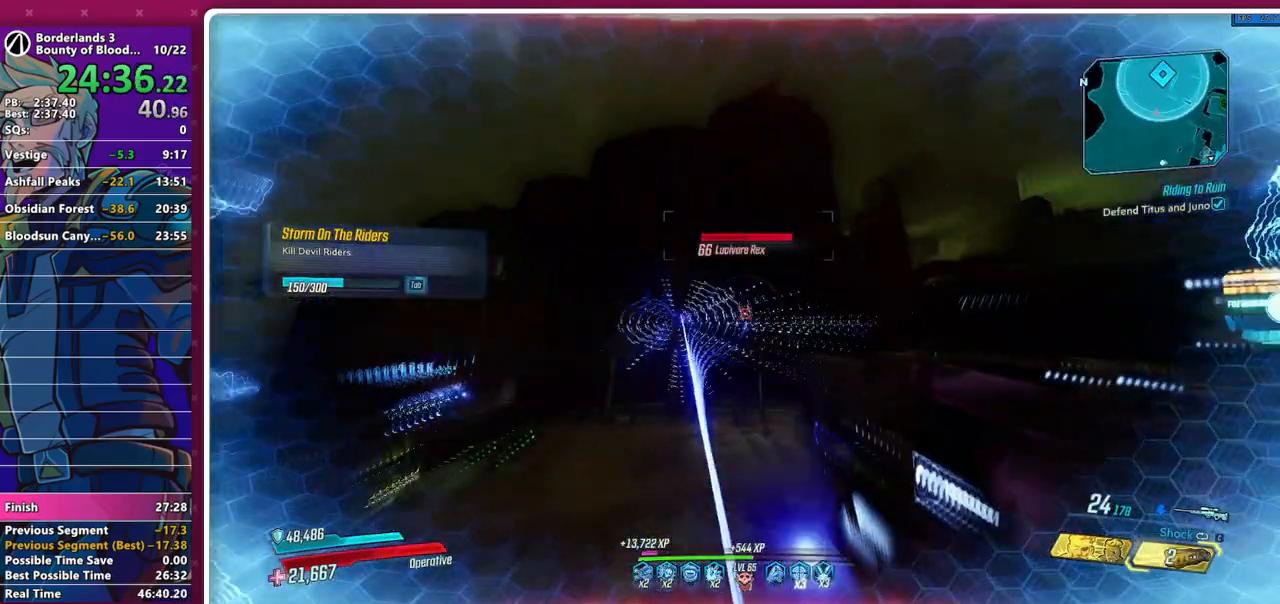
{"keys": [], "mouse": ["left"], "events": [[17, "s", "down"], [67, "s", "up"]]}
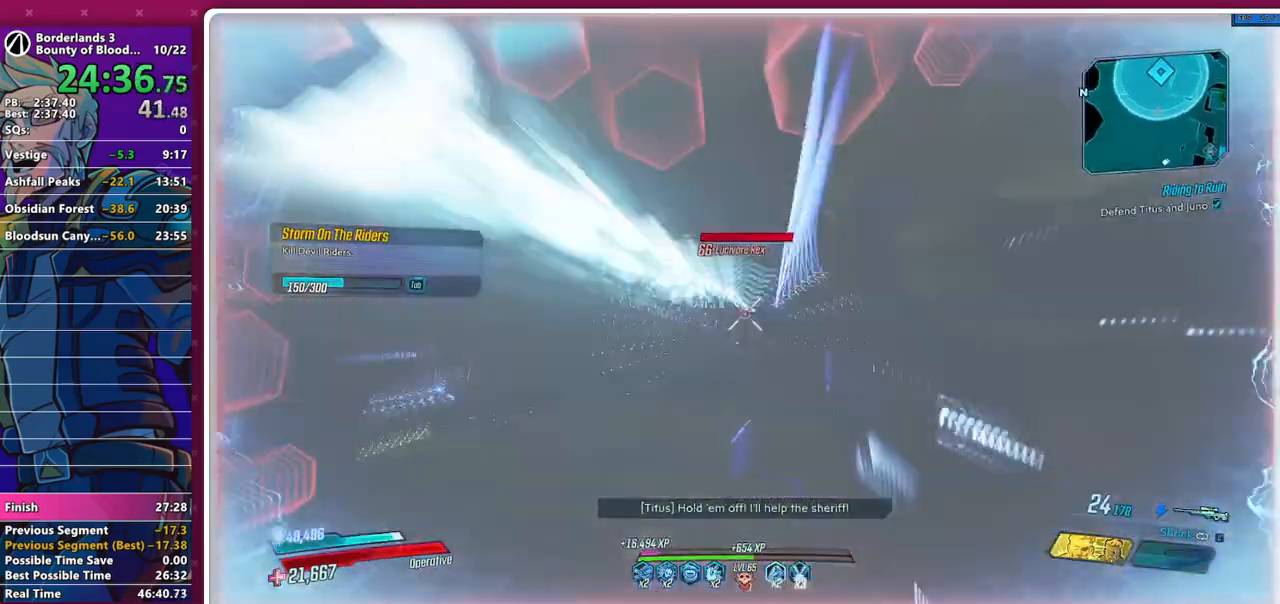
{"keys": ["d", "s"], "mouse": ["left"], "events": [[267, "space", "down"], [367, "d", "down"], [367, "s", "down"], [367, "space", "up"]]}
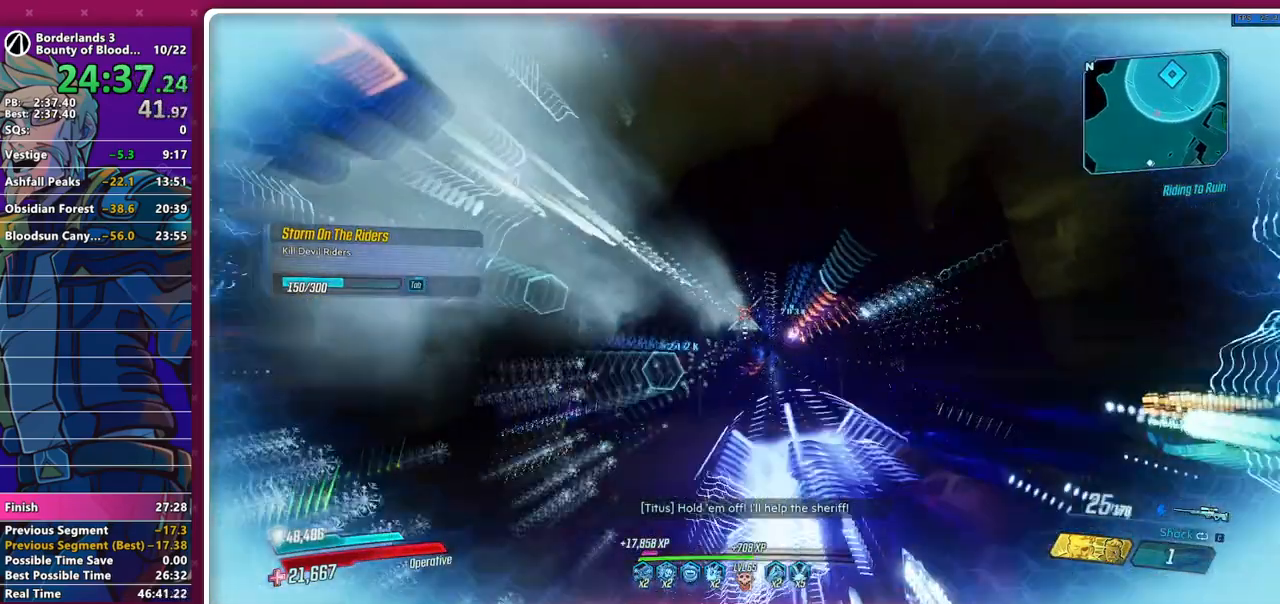
{"keys": ["s"], "mouse": ["left"], "events": [[100, "d", "up"], [200, "d", "down"], [233, "d", "up"], [383, "d", "down"], [467, "d", "up"]]}
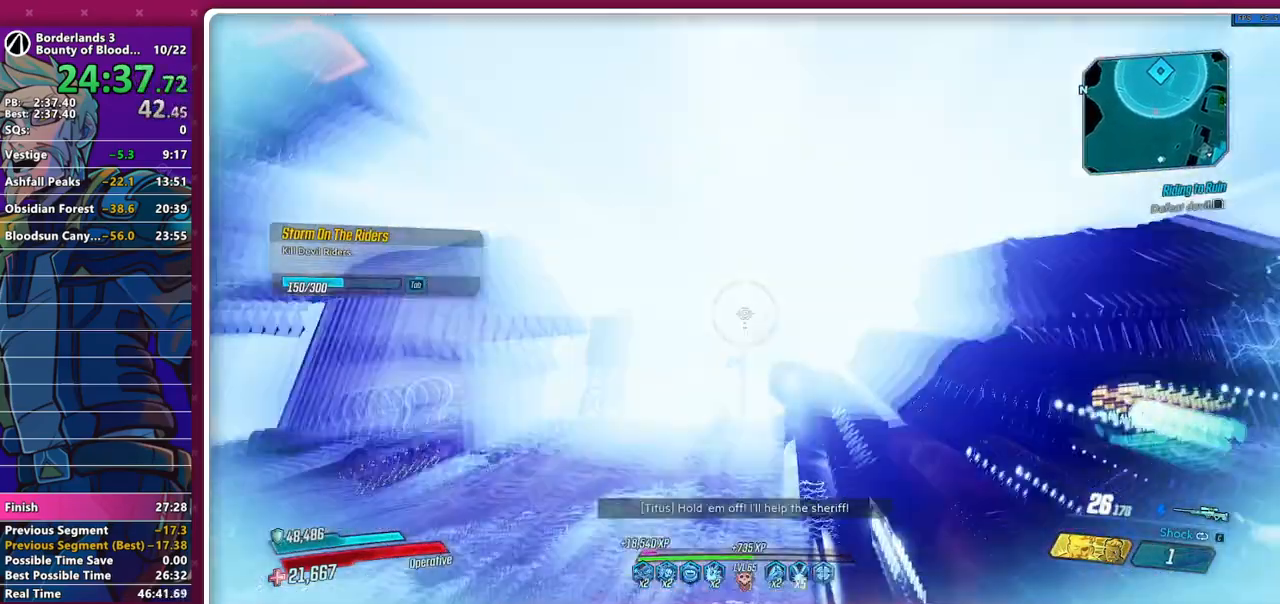
{"keys": ["s"], "mouse": ["left"], "events": [[300, "s", "up"], [400, "space", "down"], [433, "s", "down"], [483, "space", "up"]]}
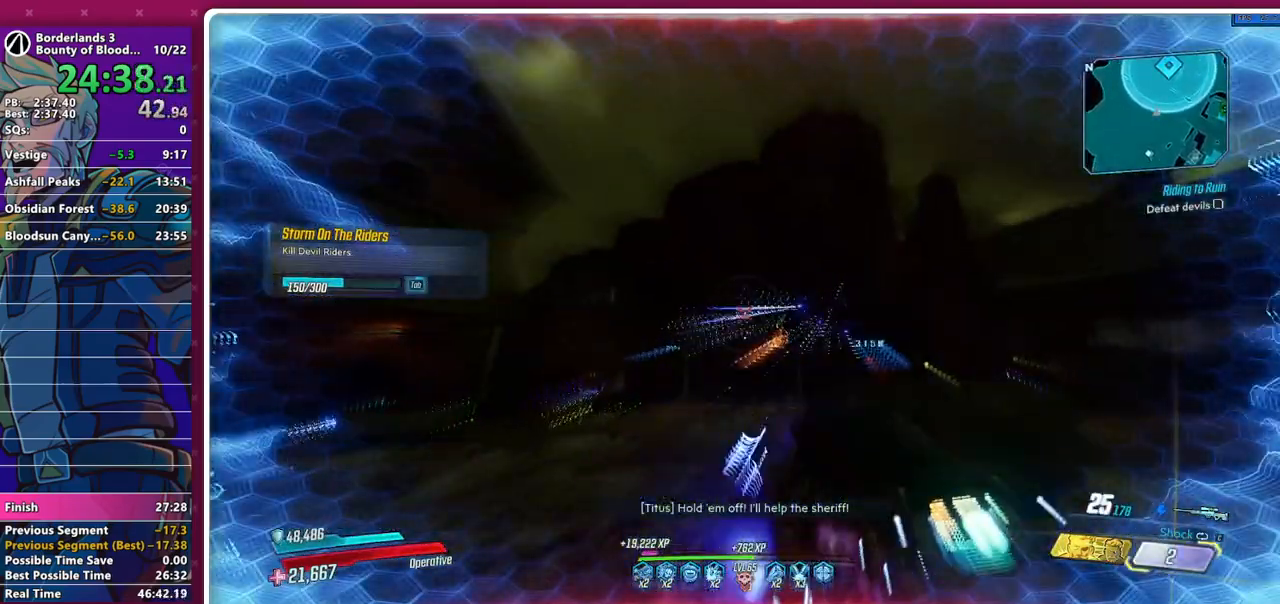
{"keys": ["a"], "mouse": ["left"], "events": [[183, "s", "up"], [450, "a", "down"]]}
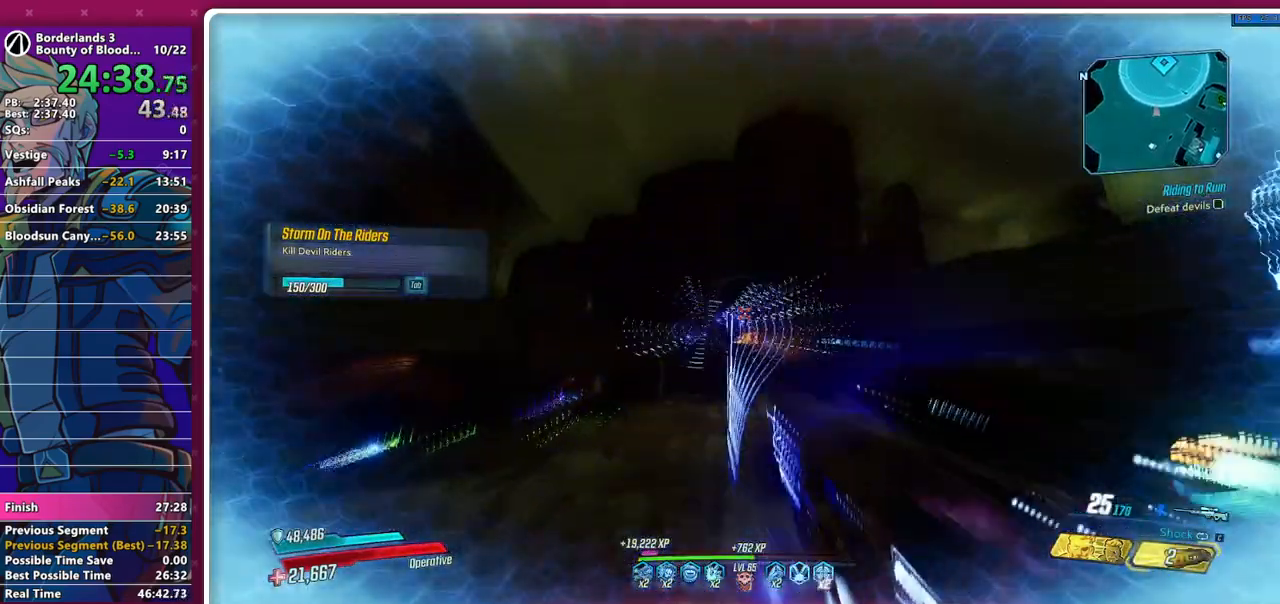
{"keys": [], "mouse": ["left"], "events": [[100, "a", "up"], [233, "s", "down"], [283, "a", "down"], [433, "a", "up"], [467, "s", "up"]]}
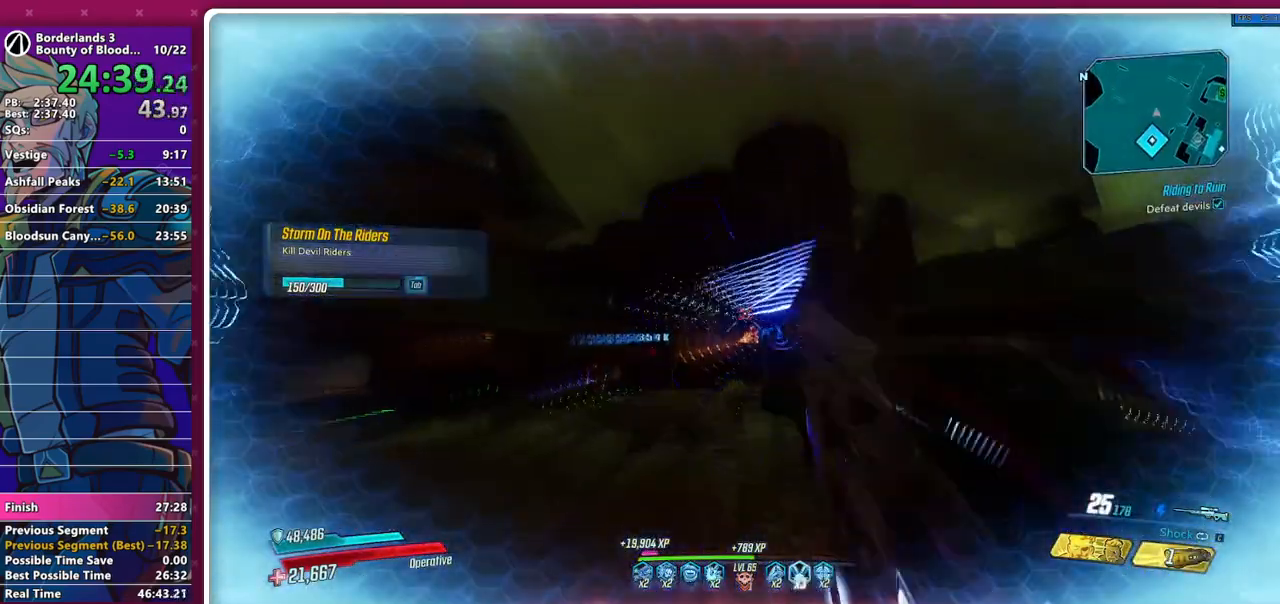
{"keys": ["w"], "mouse": [], "events": [[17, "s", "down"], [67, "mouse_left", "up"], [117, "4", "down"], [200, "4", "up"], [300, "d", "down"], [300, "s", "up"], [350, "shift", "down"], [400, "w", "down"], [450, "d", "up"], [483, "shift", "up"]]}
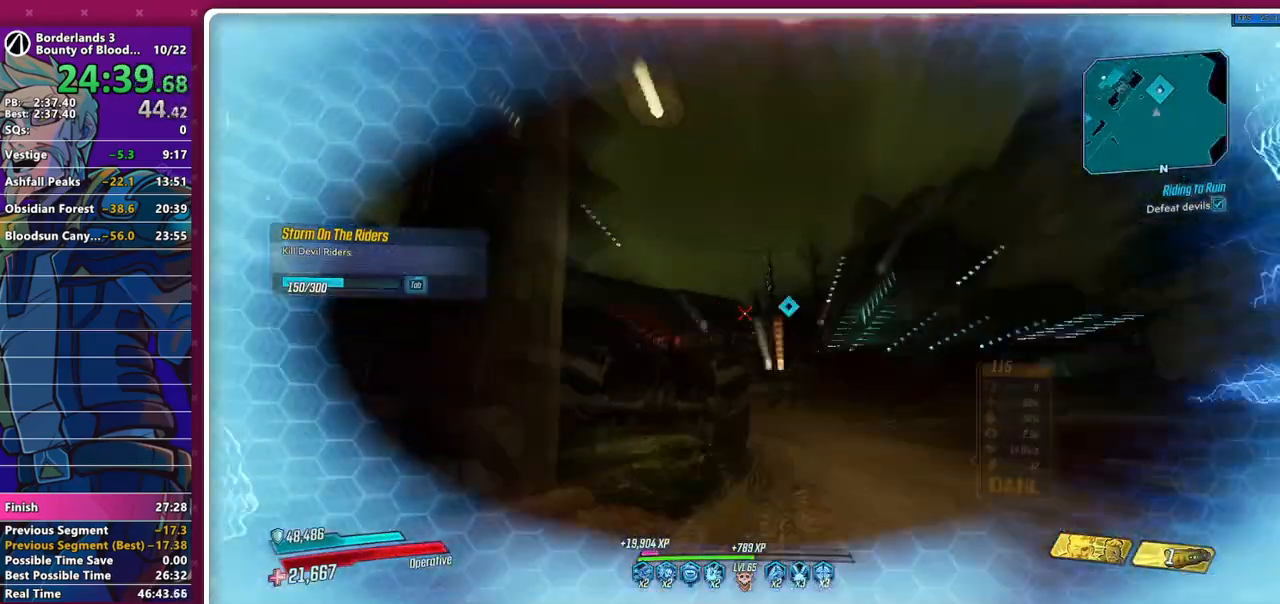
{"keys": [], "mouse": [], "events": [[317, "w", "up"]]}
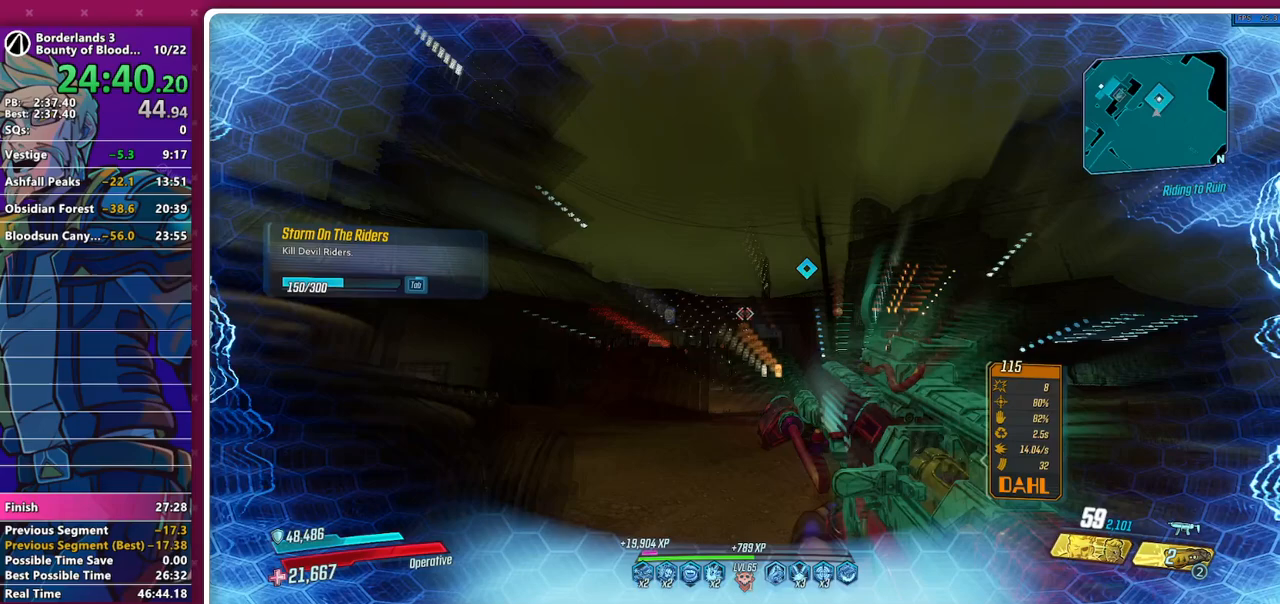
{"keys": ["w"], "mouse": [], "events": [[383, "w", "down"]]}
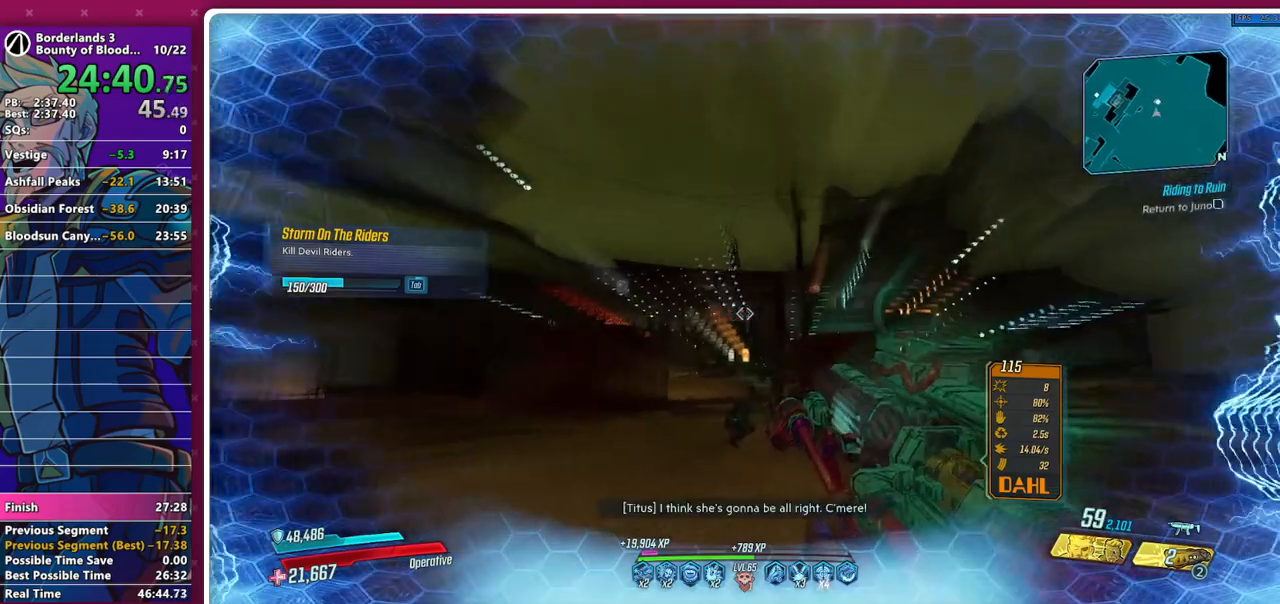
{"keys": [], "mouse": [], "events": [[200, "w", "up"]]}
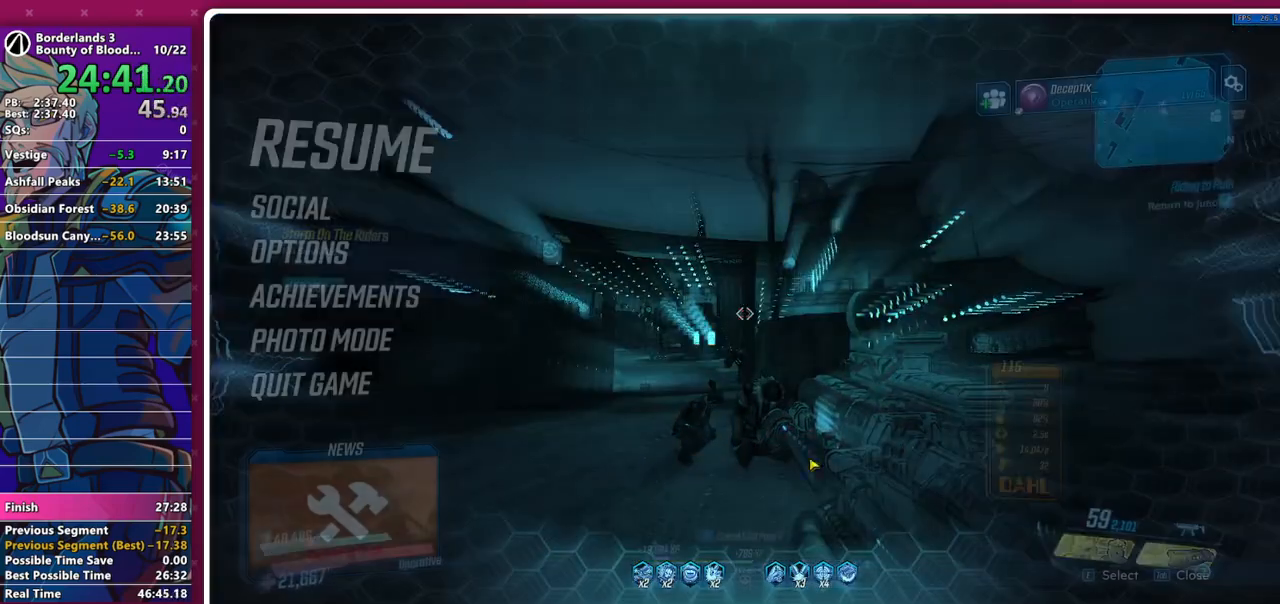
{"keys": [], "mouse": [], "events": [[267, "mouse_left", "down"], [317, "mouse_left", "up"], [417, "mouse_left", "down"], [500, "mouse_left", "up"]]}
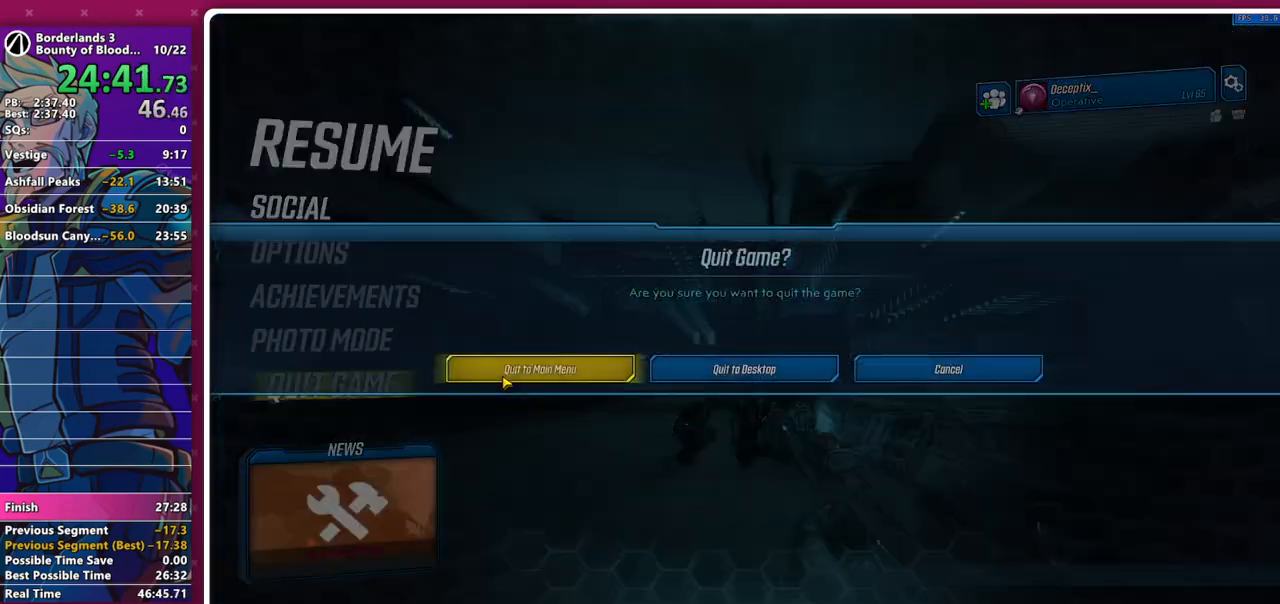
{"keys": [], "mouse": [], "events": [[100, "mouse_left", "down"], [150, "mouse_left", "up"], [233, "mouse_left", "down"], [283, "mouse_left", "up"], [333, "mouse_left", "down"], [433, "mouse_left", "up"]]}
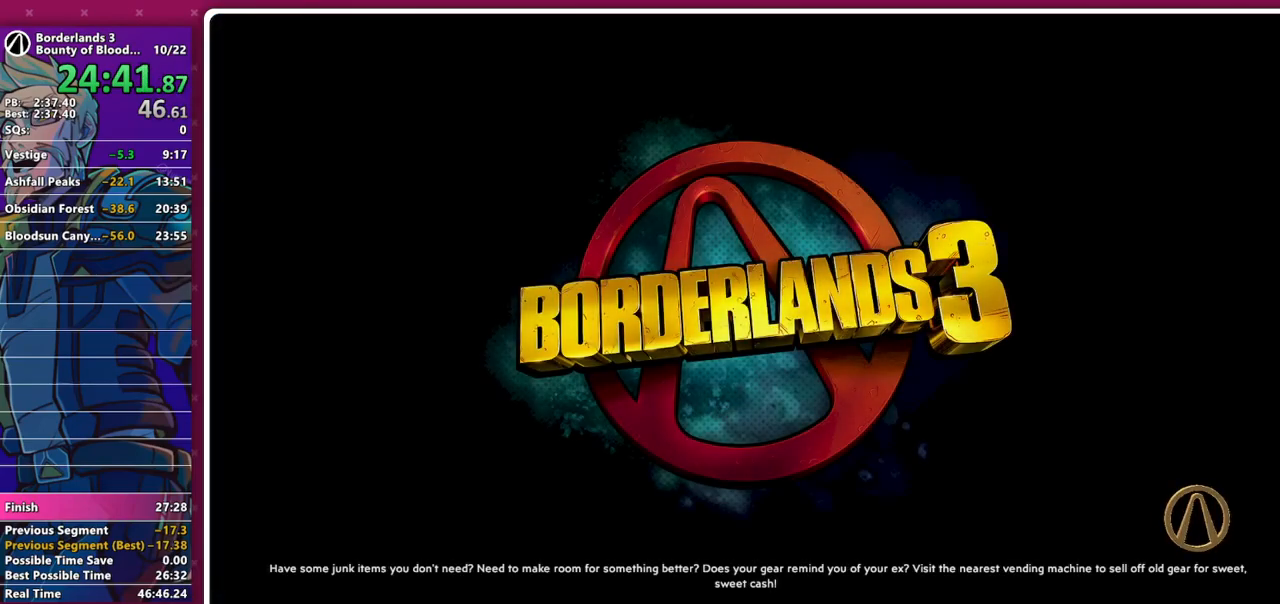
{"keys": [], "mouse": [], "events": []}
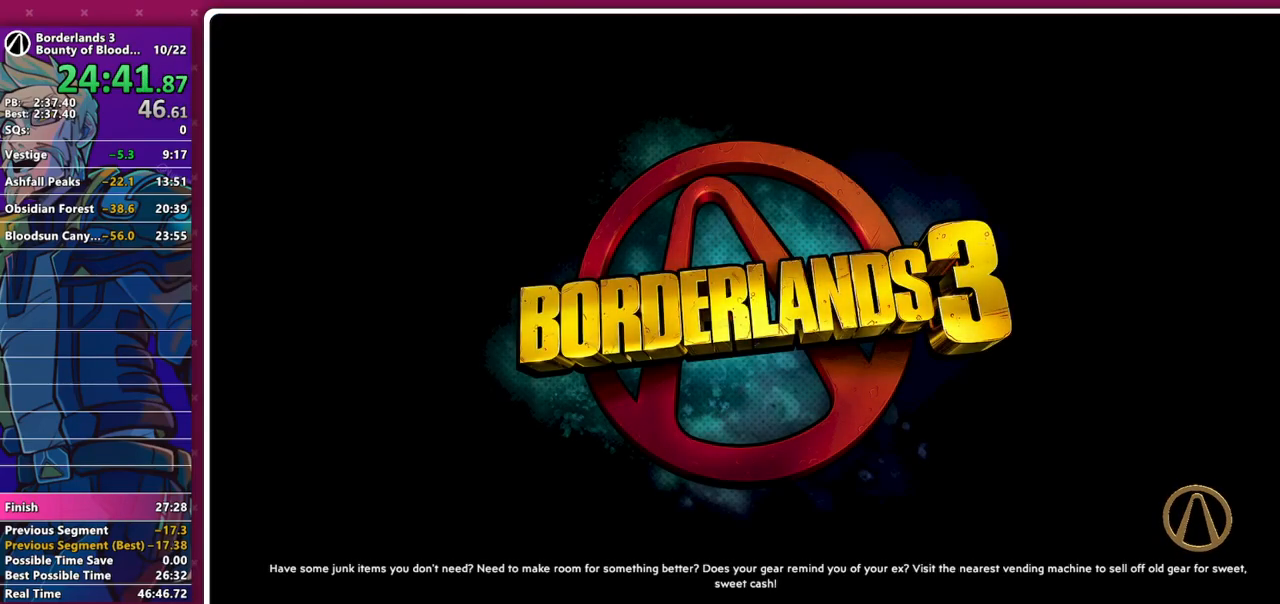
{"keys": [], "mouse": [], "events": []}
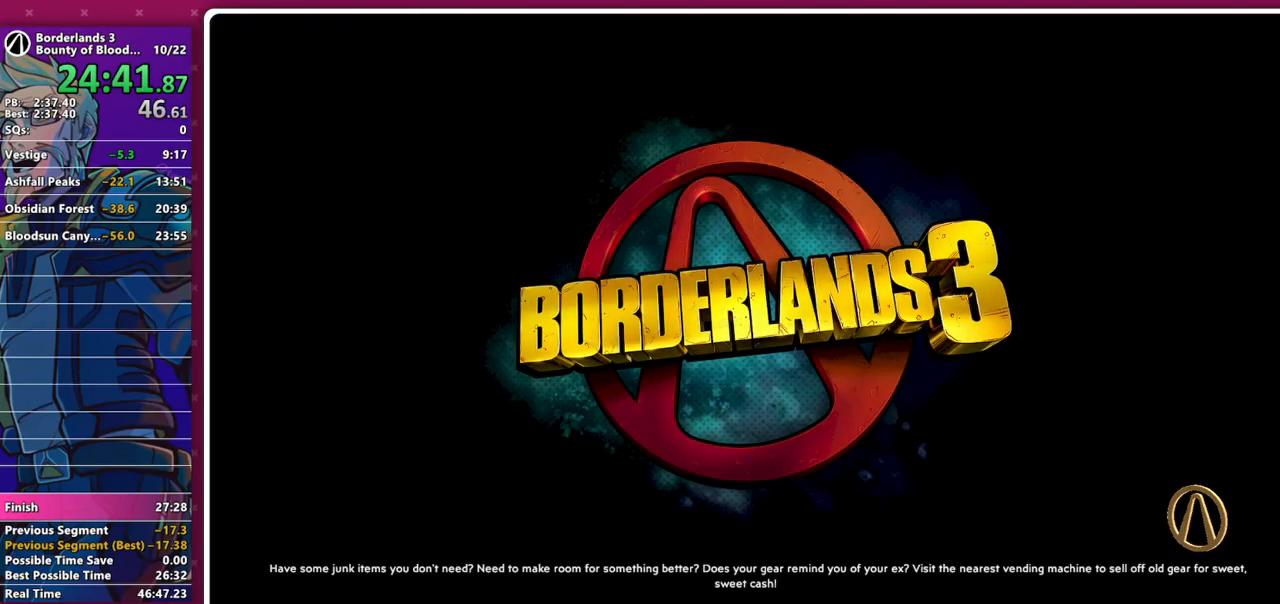
{"keys": [], "mouse": [], "events": []}
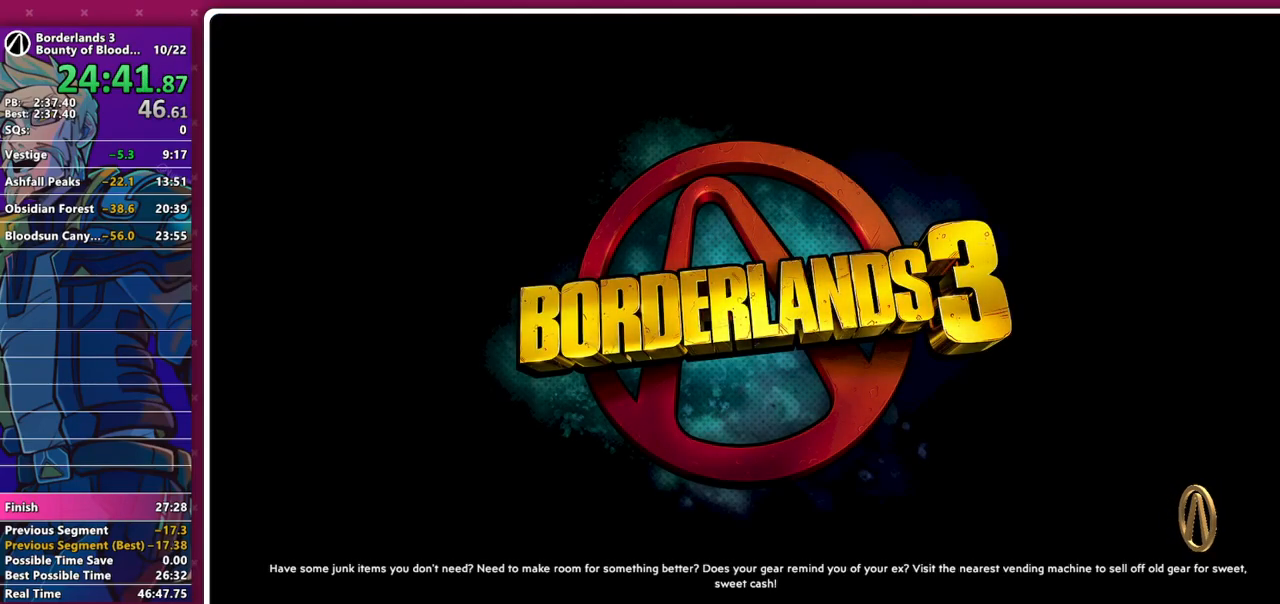
{"keys": [], "mouse": [], "events": []}
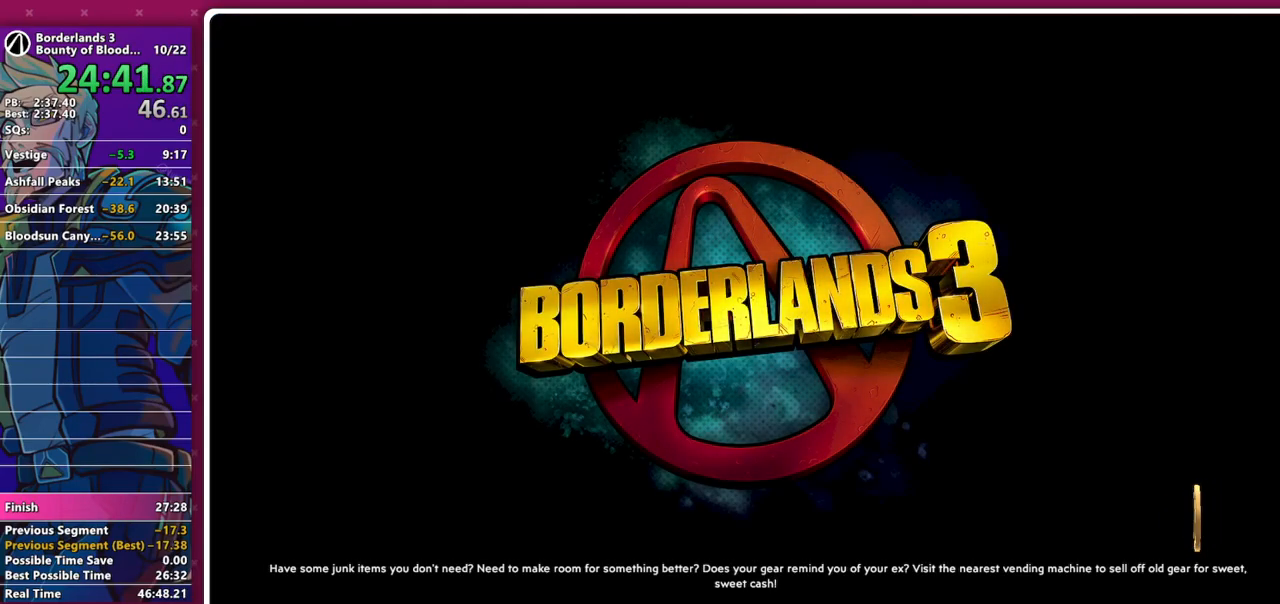
{"keys": [], "mouse": [], "events": []}
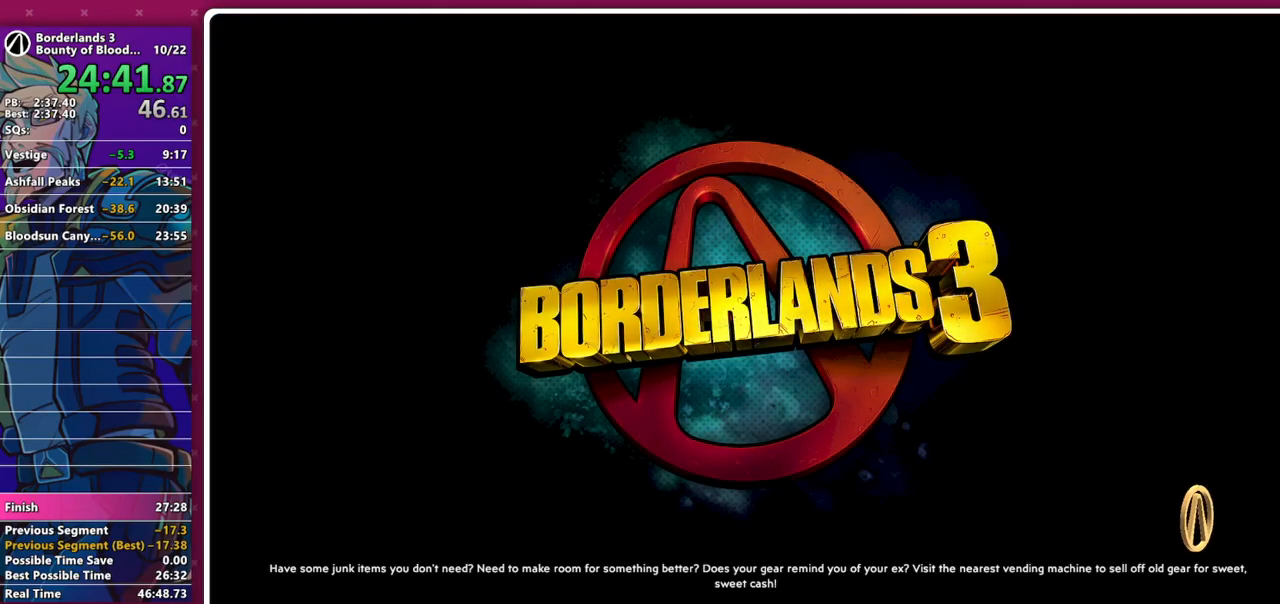
{"keys": [], "mouse": [], "events": []}
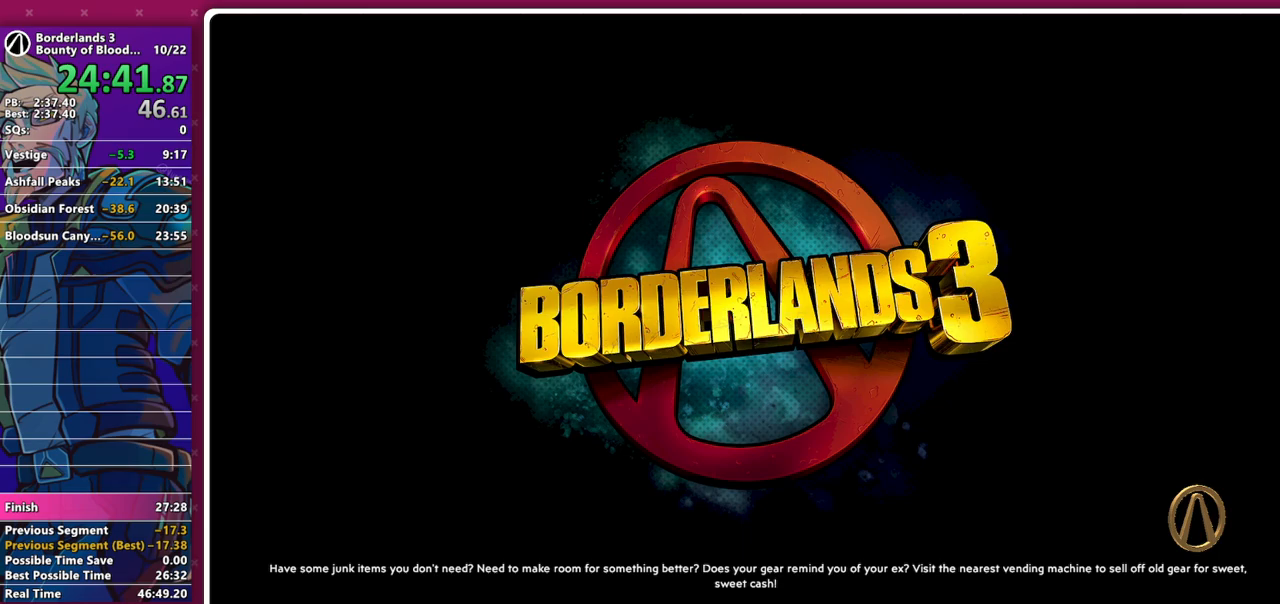
{"keys": [], "mouse": [], "events": []}
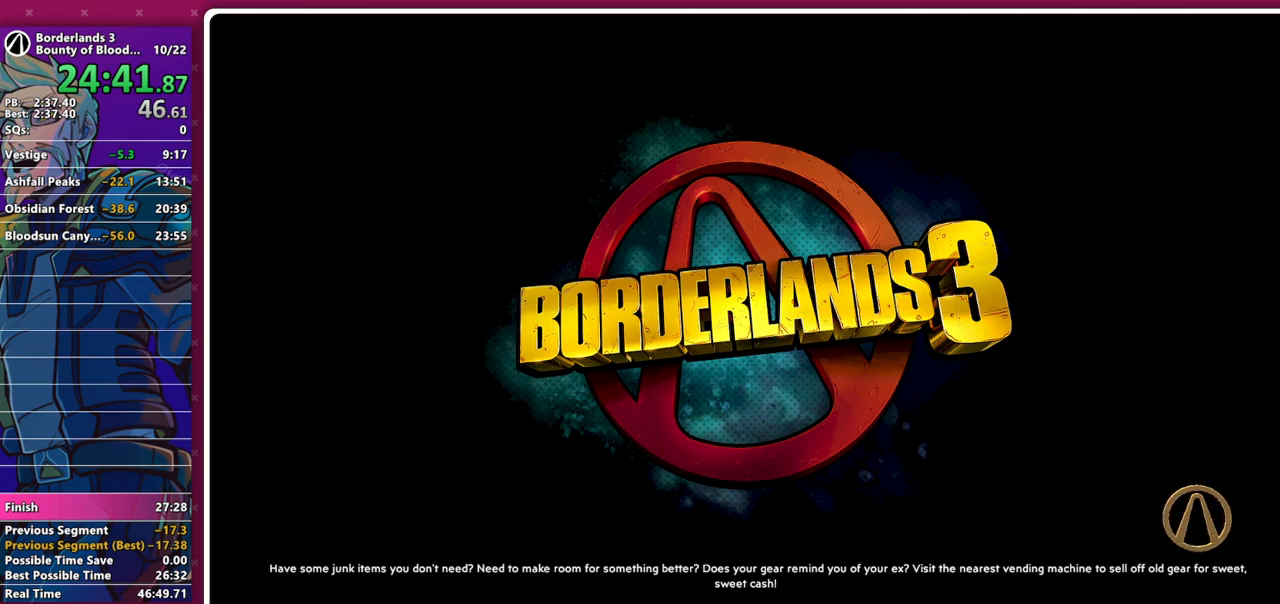
{"keys": [], "mouse": [], "events": []}
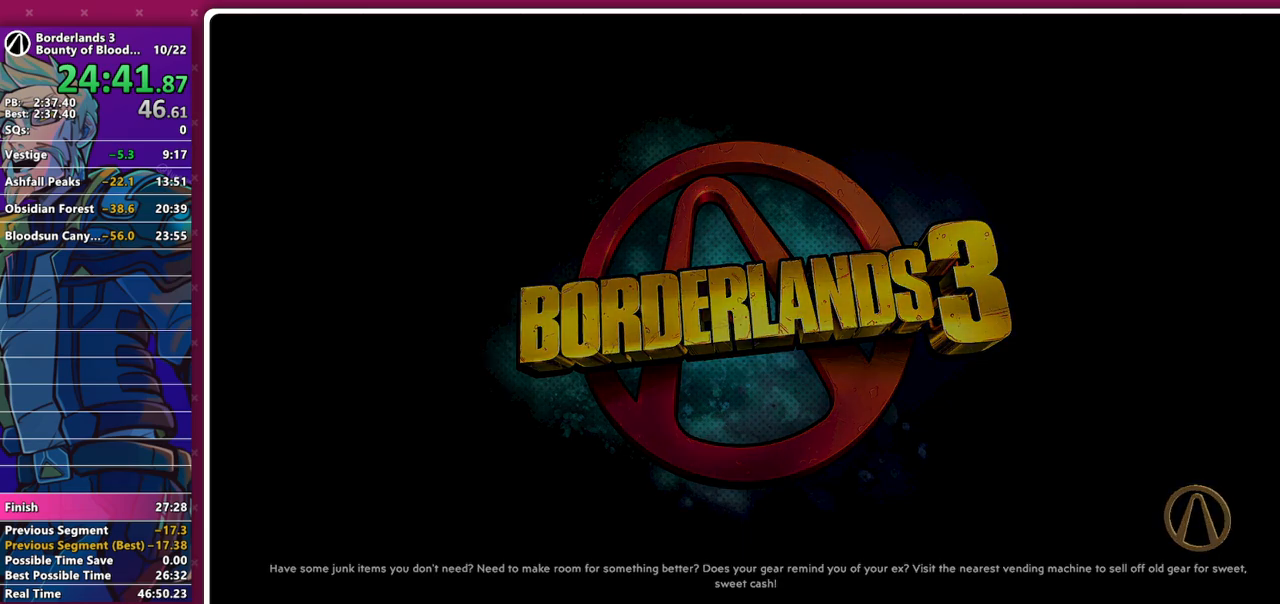
{"keys": [], "mouse": [], "events": []}
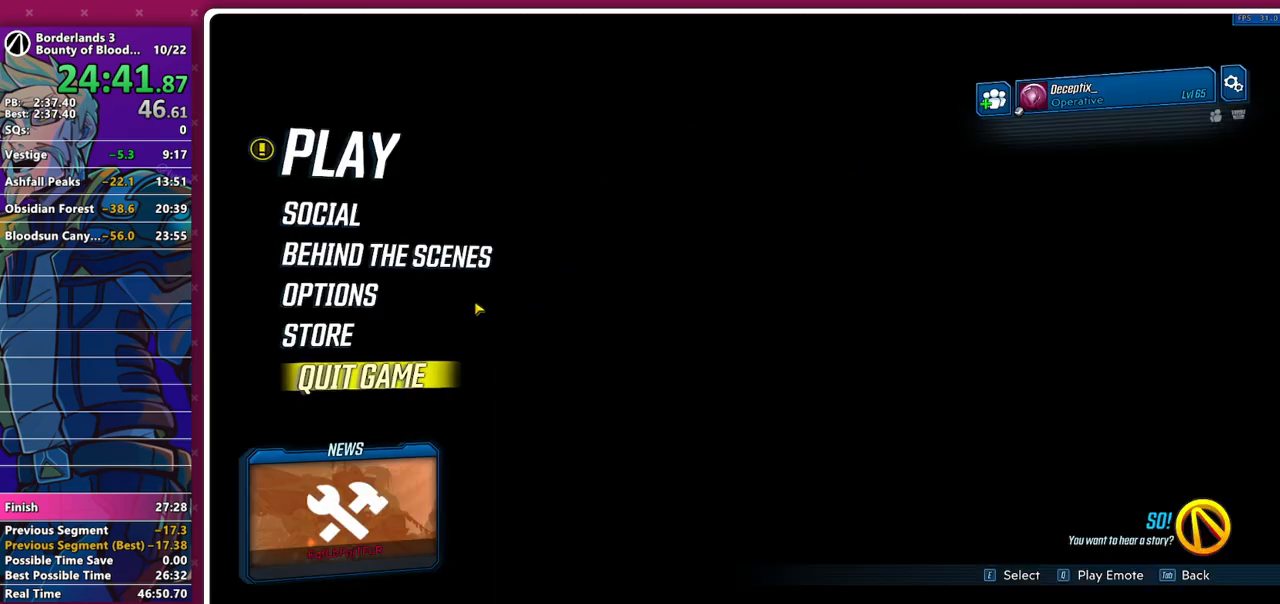
{"keys": [], "mouse": ["left"], "events": [[250, "mouse_left", "down"], [350, "mouse_left", "up"], [450, "mouse_left", "down"]]}
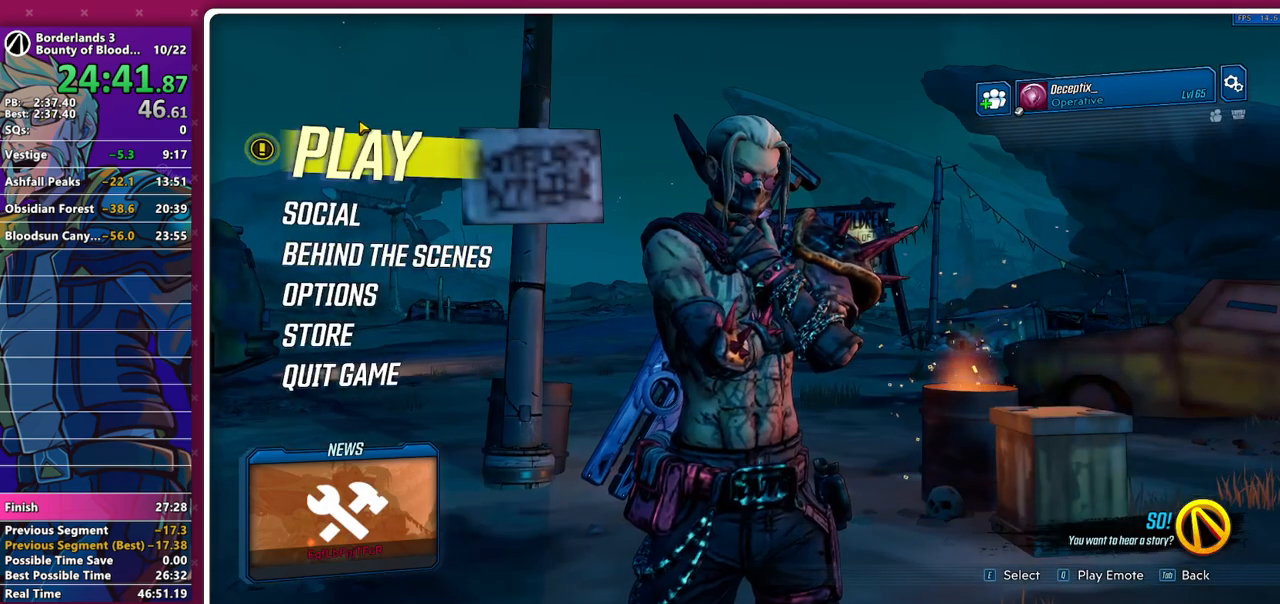
{"keys": [], "mouse": [], "events": [[33, "mouse_left", "up"], [83, "mouse_left", "down"], [183, "mouse_left", "up"], [217, "mouse_left", "down"], [267, "mouse_left", "up"], [317, "mouse_left", "down"], [417, "mouse_left", "up"]]}
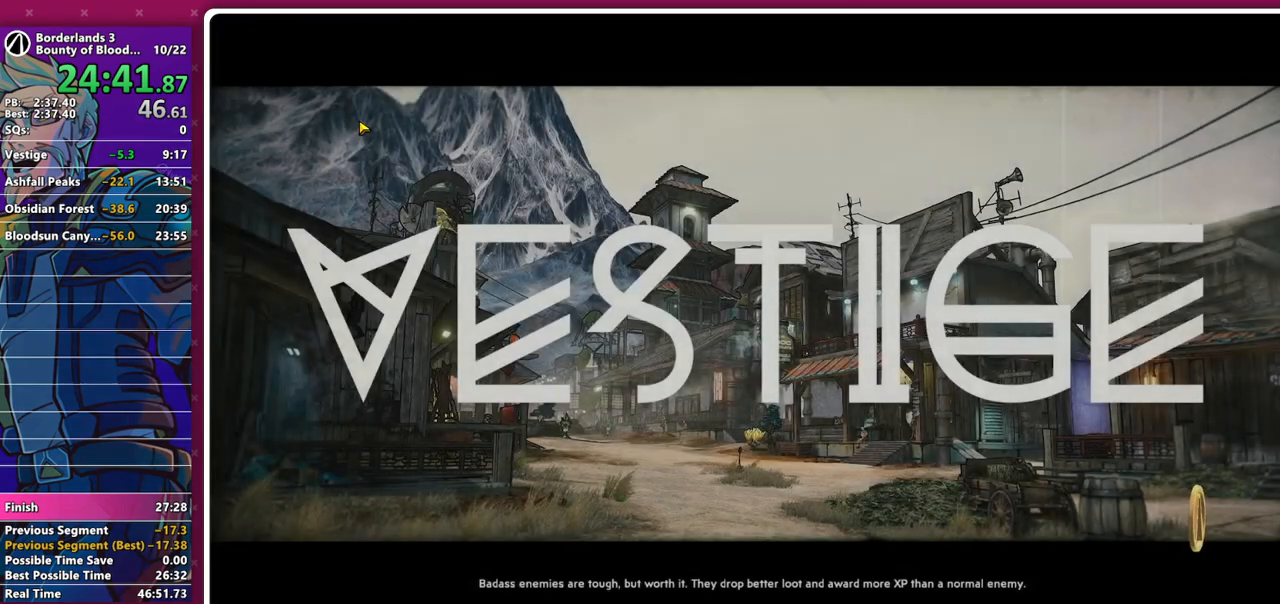
{"keys": [], "mouse": [], "events": []}
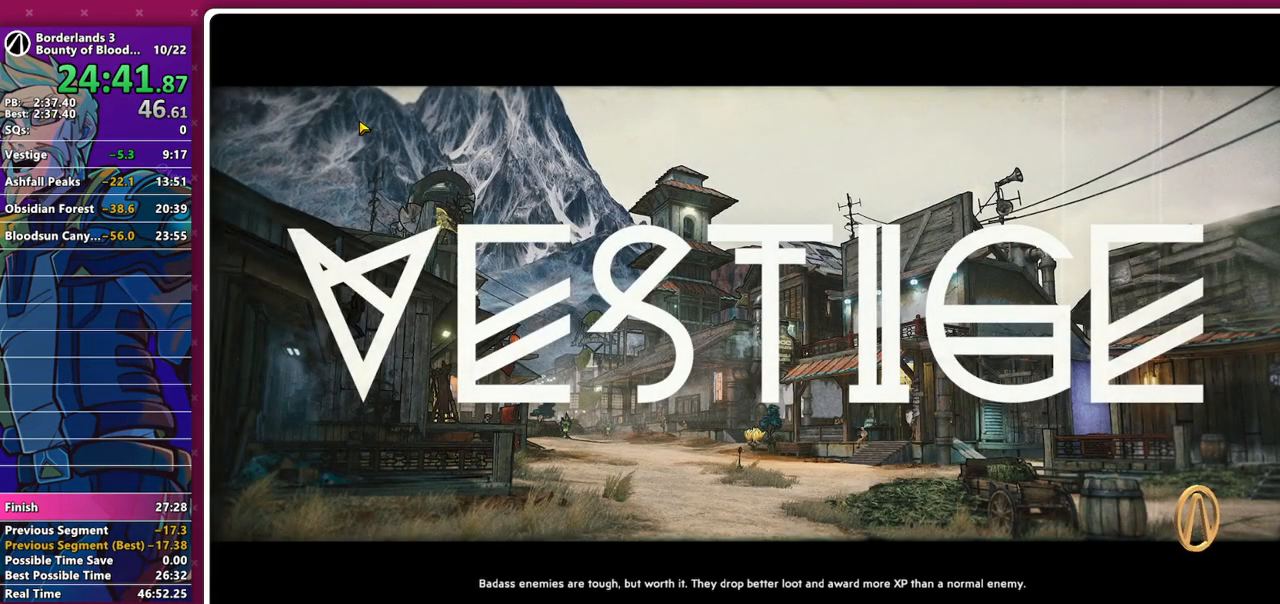
{"keys": [], "mouse": [], "events": []}